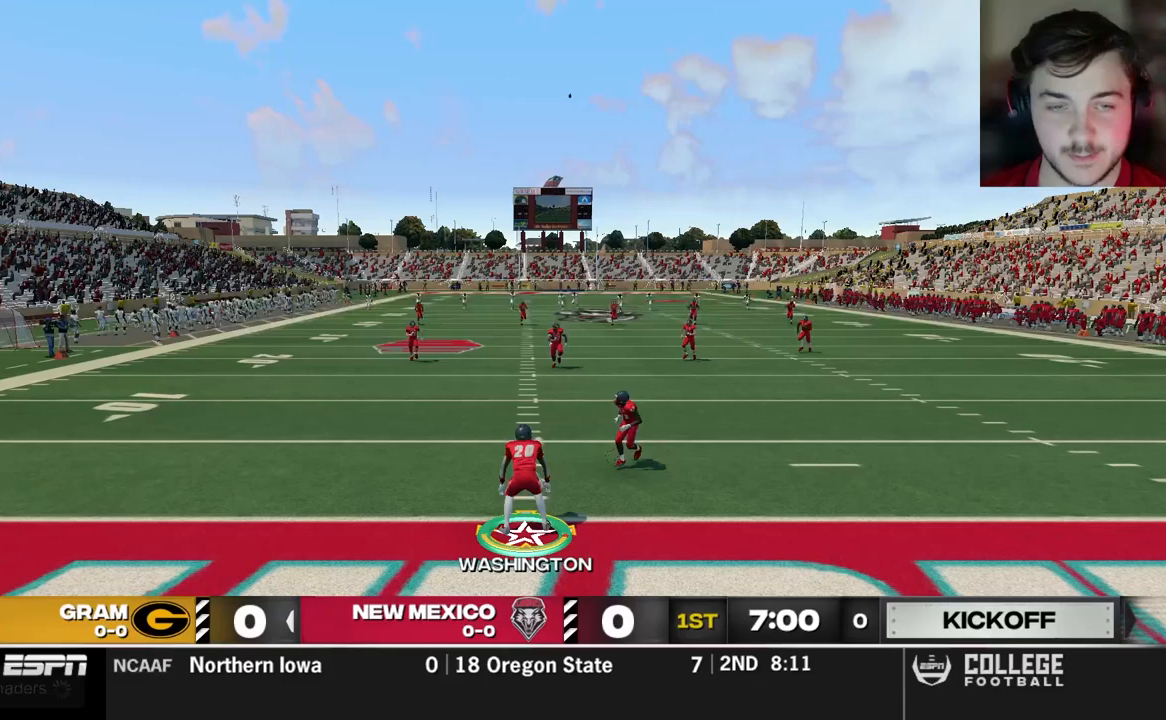
Gameplay with a controller (Xbox layout); each line is a JSON object with the inputs held at the frame after it. "events" lists button and stick changes between this image and that frame as [ms after this image, input, new state], when the widget could be followed in between.
{"buttons": [], "left_stick": "center", "right_stick": "center", "events": []}
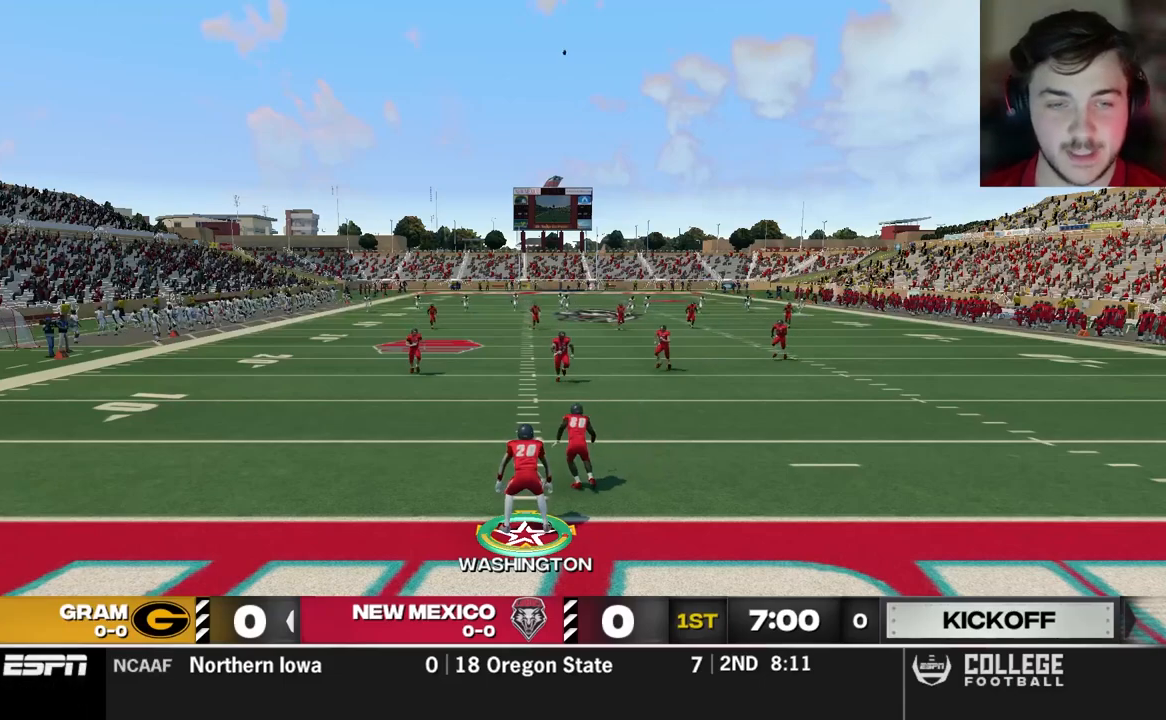
{"buttons": [], "left_stick": "center", "right_stick": "center", "events": []}
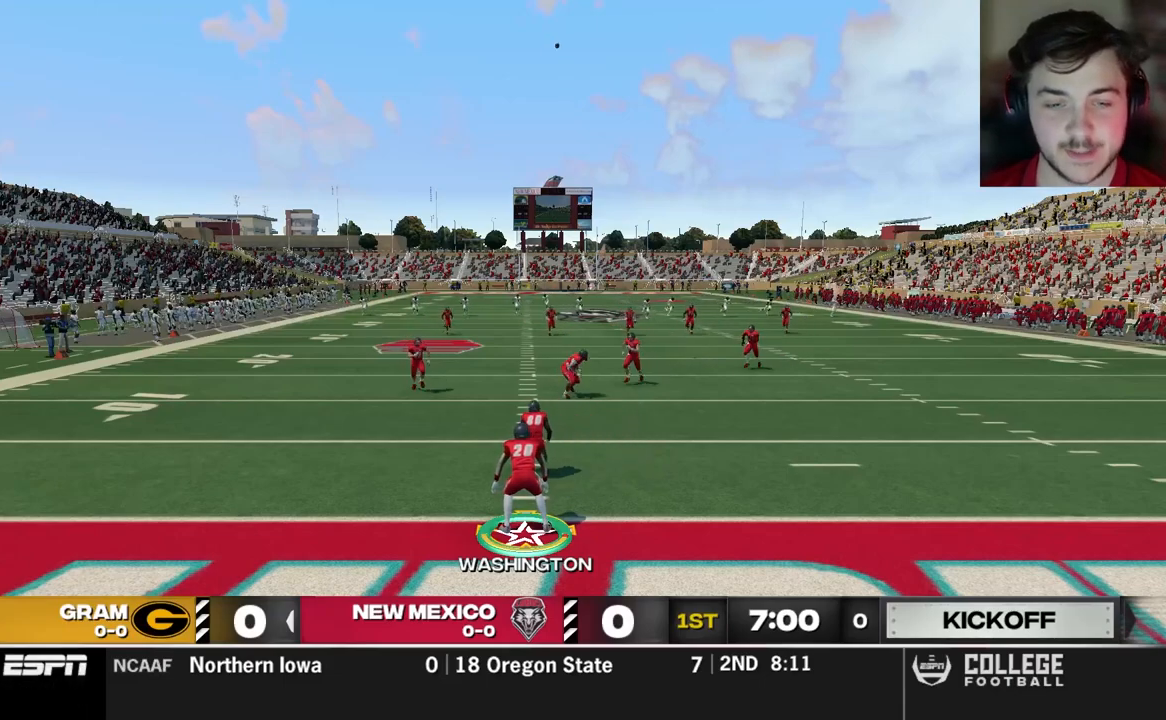
{"buttons": [], "left_stick": "center", "right_stick": "center", "events": []}
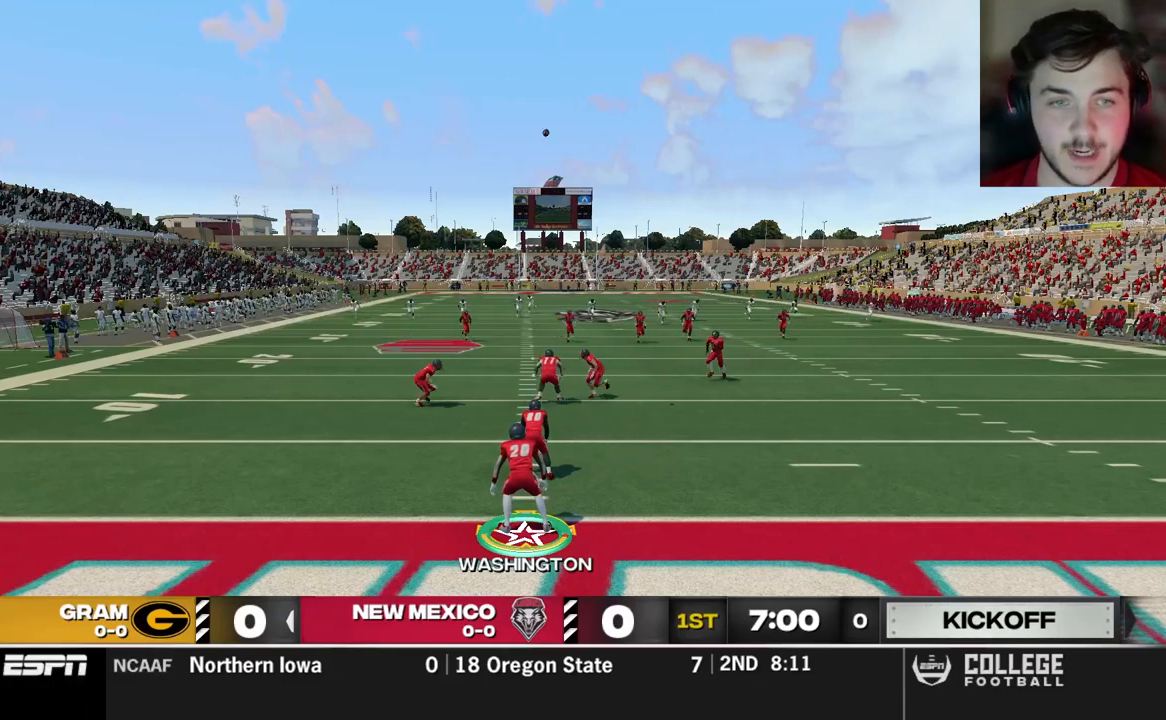
{"buttons": [], "left_stick": "center", "right_stick": "center", "events": []}
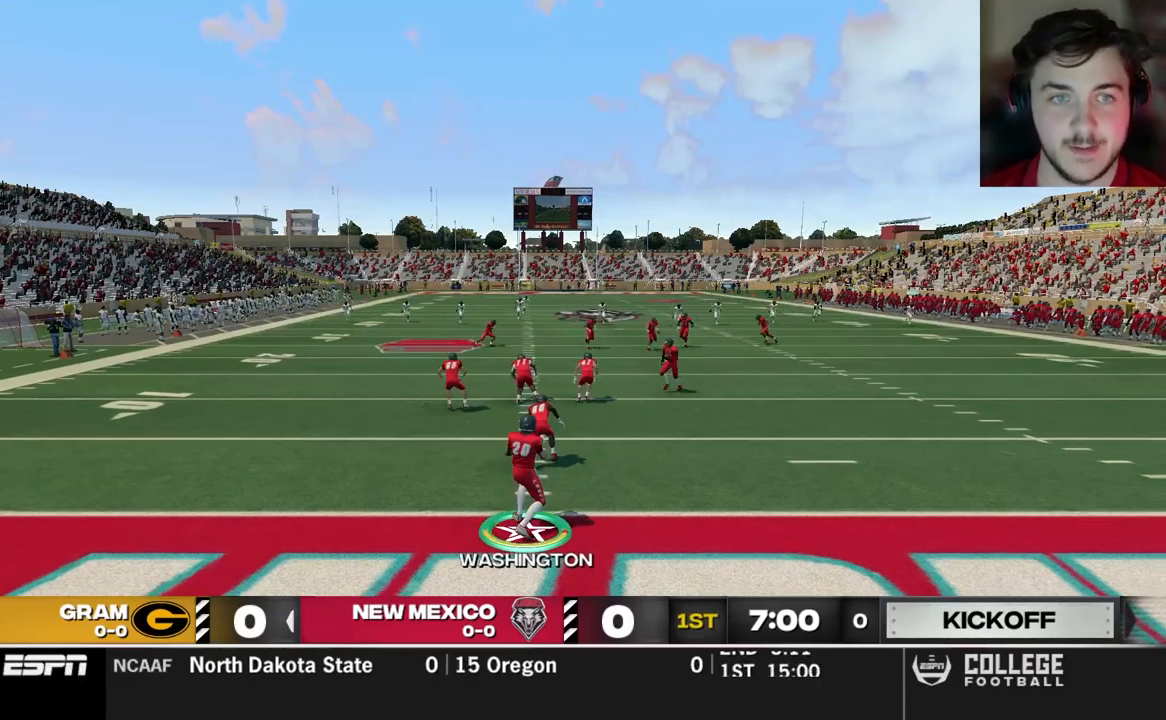
{"buttons": [], "left_stick": "up", "right_stick": "center", "events": [[20, "left_stick", "up"]]}
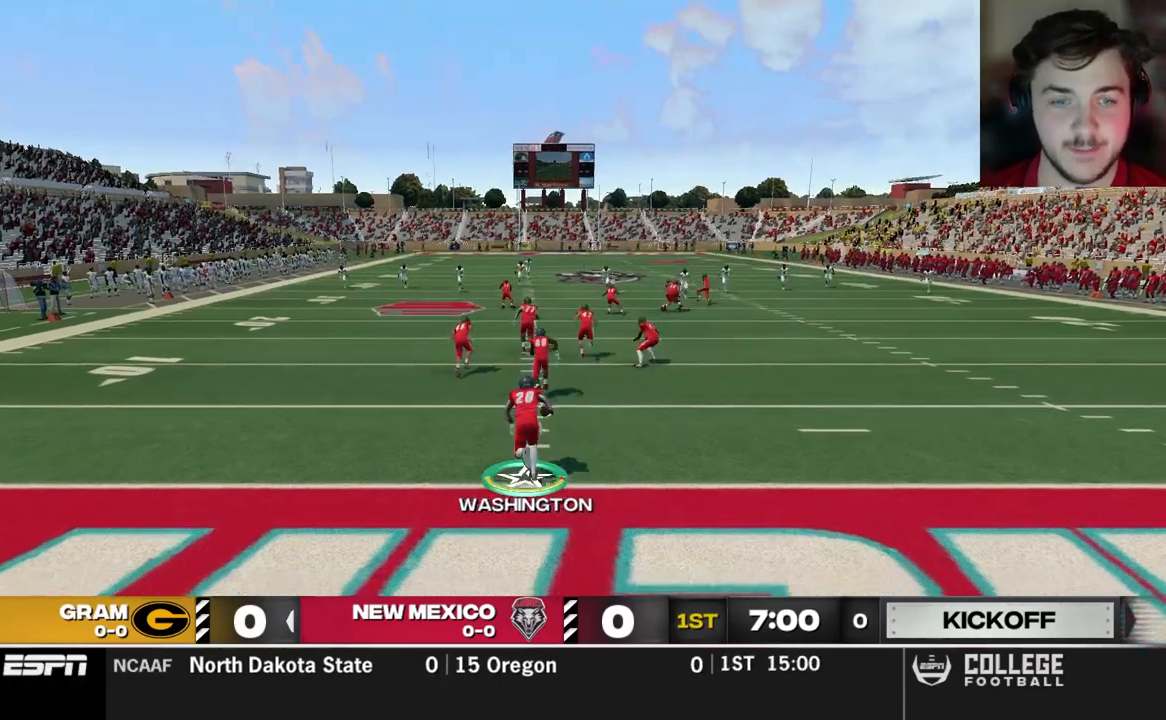
{"buttons": [], "left_stick": "up", "right_stick": "center", "events": []}
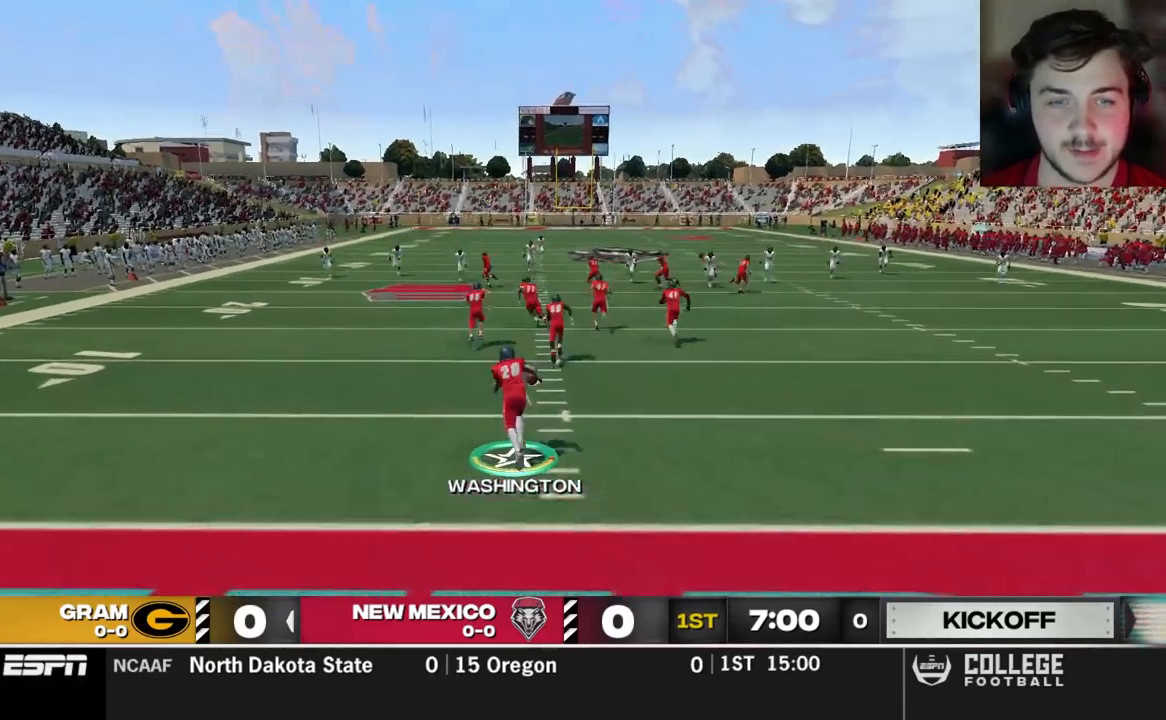
{"buttons": ["R2"], "left_stick": "up", "right_stick": "center", "events": [[240, "R2", "down"]]}
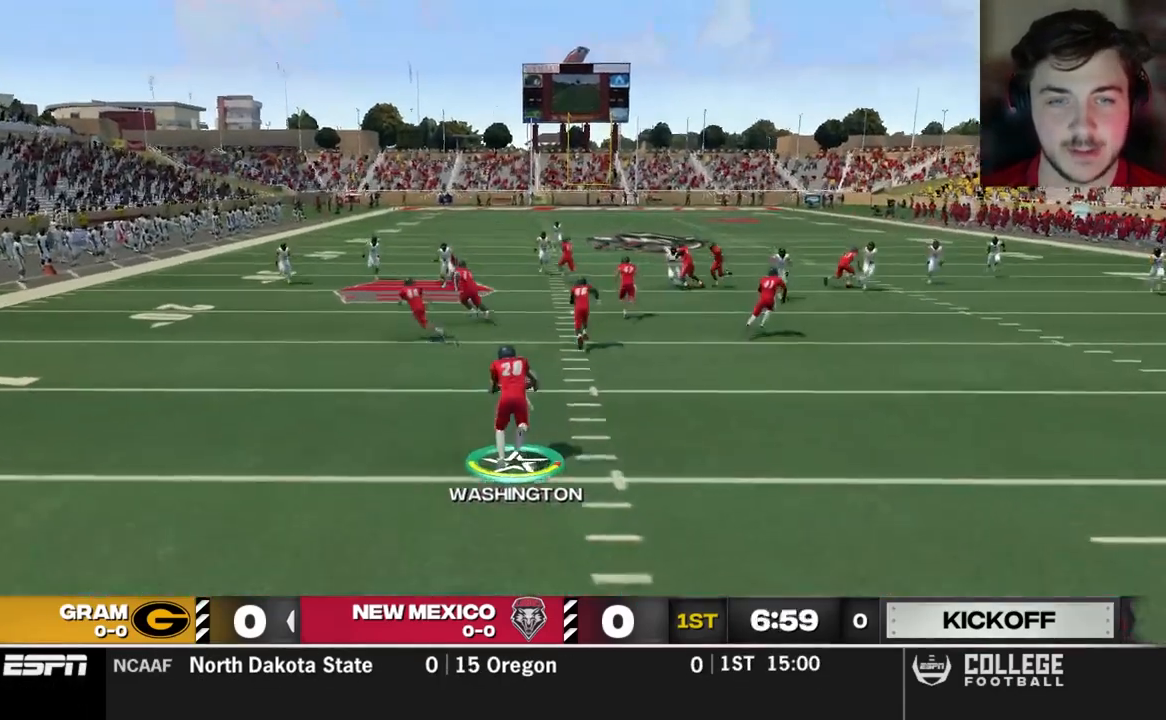
{"buttons": ["R2"], "left_stick": "up", "right_stick": "center", "events": []}
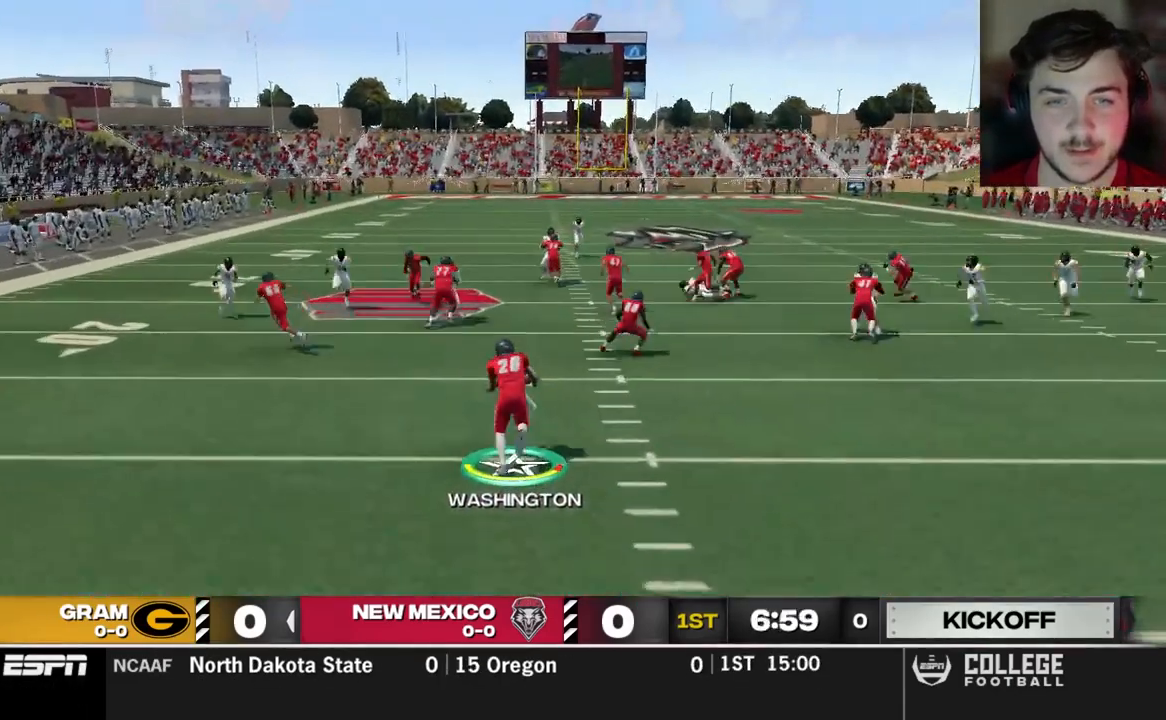
{"buttons": ["R2", "L3"], "left_stick": "up-left", "right_stick": "center", "events": [[160, "left_stick", "up-left"], [380, "L3", "down"]]}
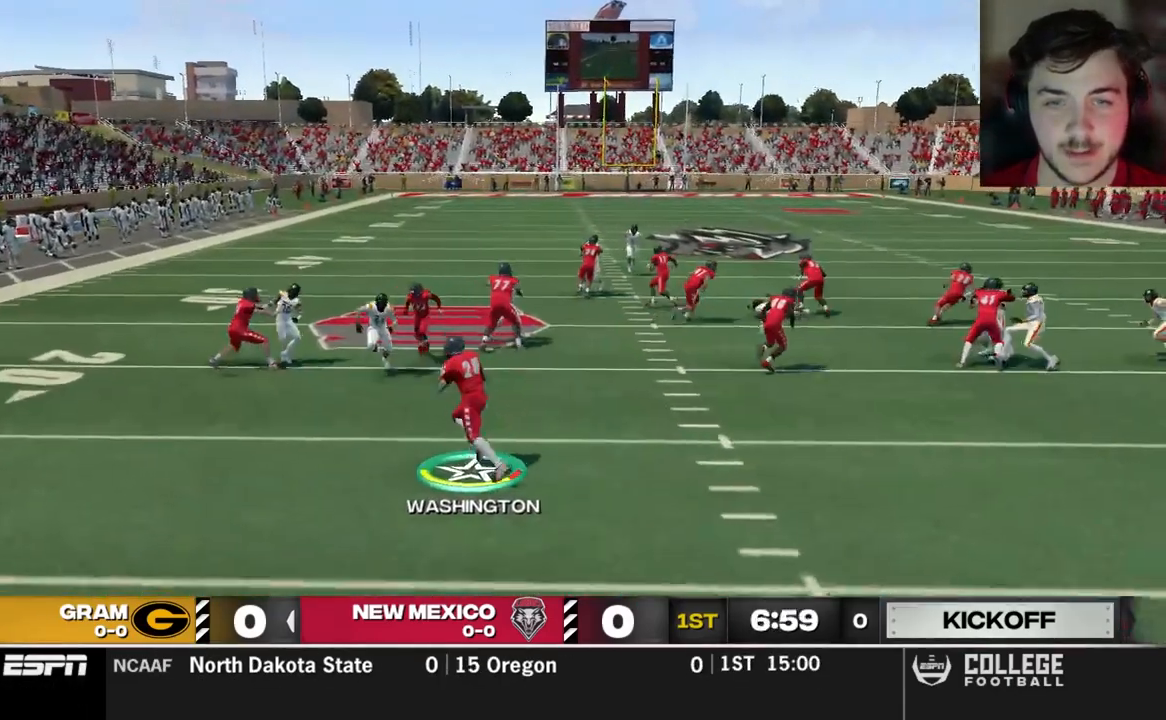
{"buttons": ["R2", "L3"], "left_stick": "left", "right_stick": "center", "events": [[120, "left_stick", "left"]]}
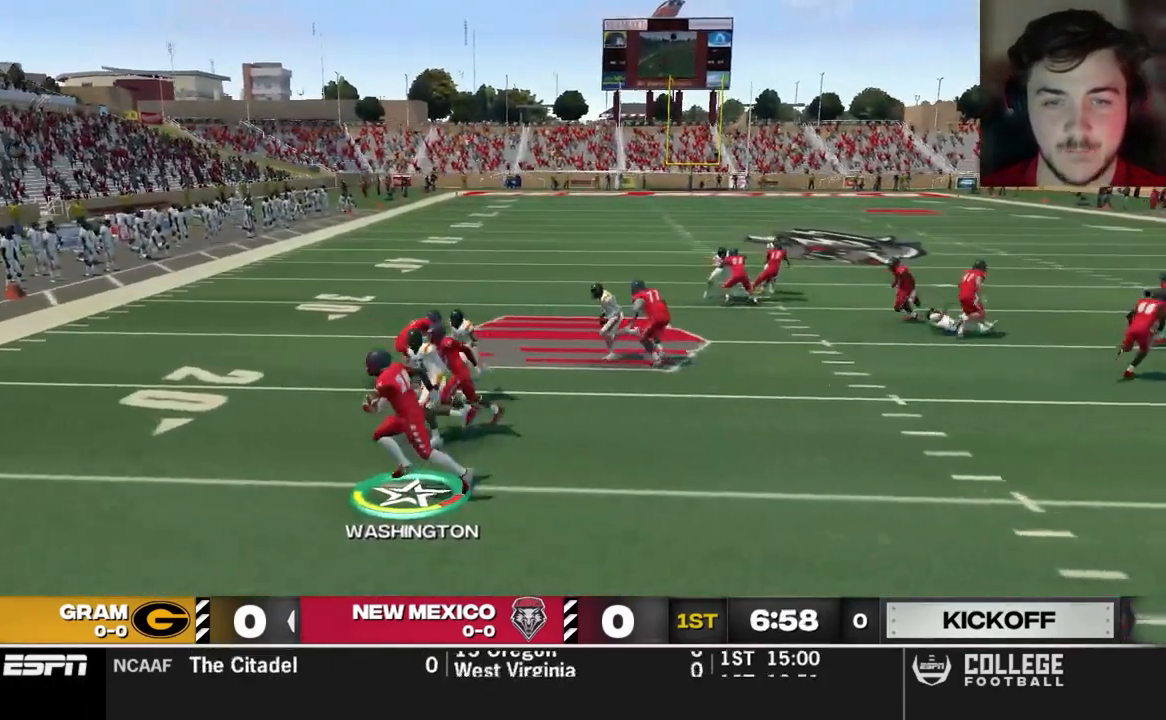
{"buttons": ["R2"], "left_stick": "up-left", "right_stick": "center", "events": [[300, "L3", "up"], [380, "left_stick", "up-left"]]}
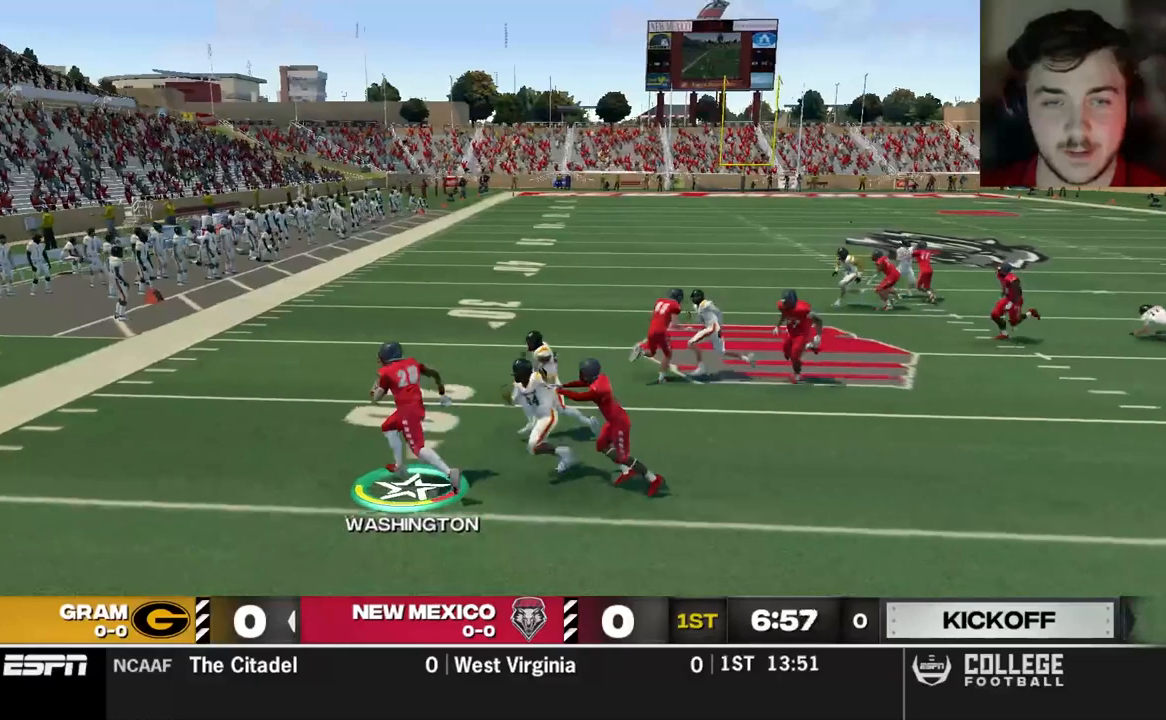
{"buttons": ["R2"], "left_stick": "up-left", "right_stick": "center", "events": []}
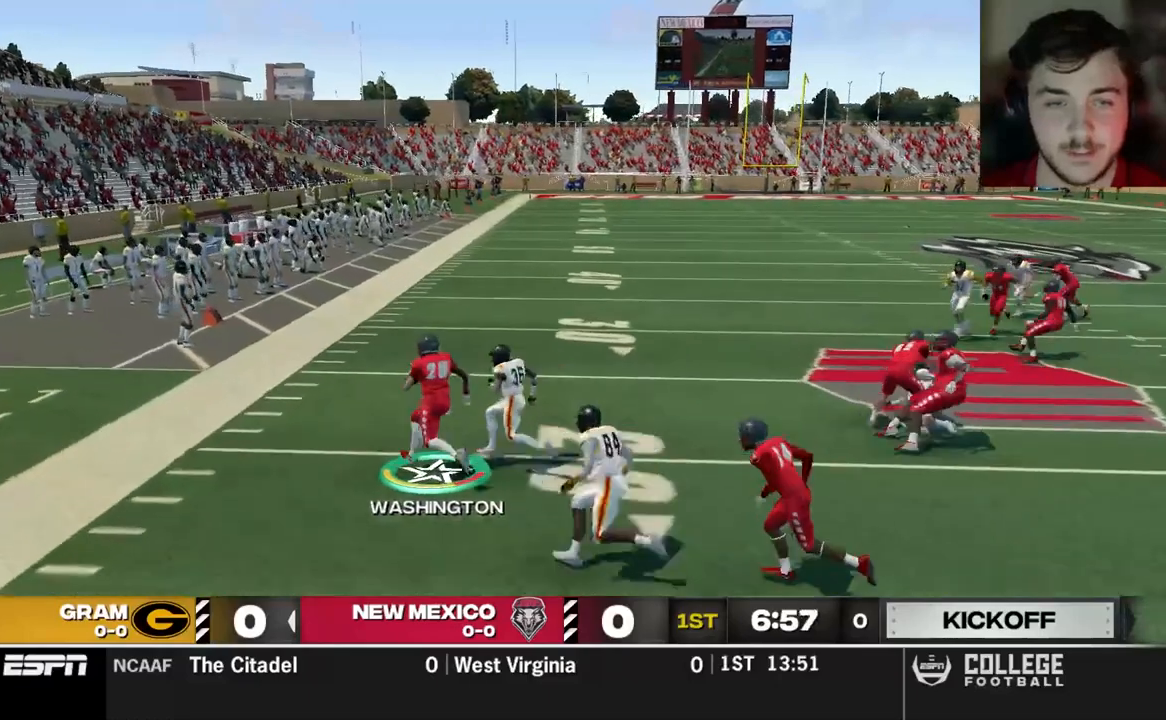
{"buttons": ["R2"], "left_stick": "up", "right_stick": "center", "events": [[300, "left_stick", "up"]]}
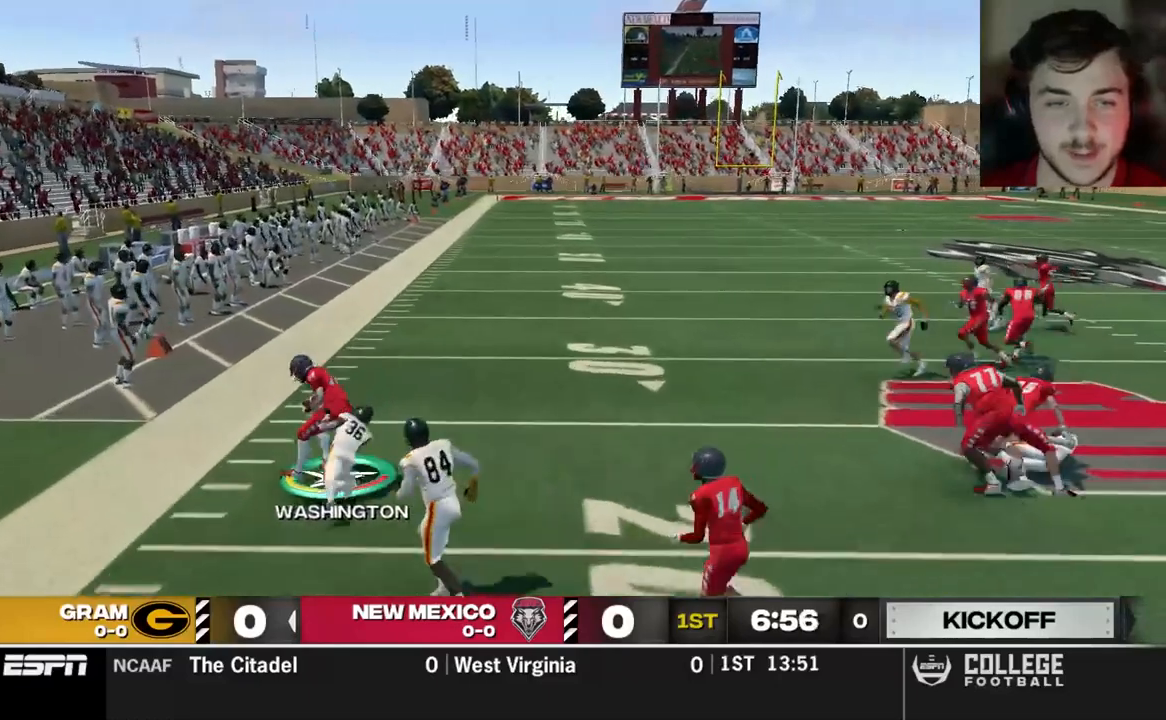
{"buttons": ["R2"], "left_stick": "up", "right_stick": "center", "events": []}
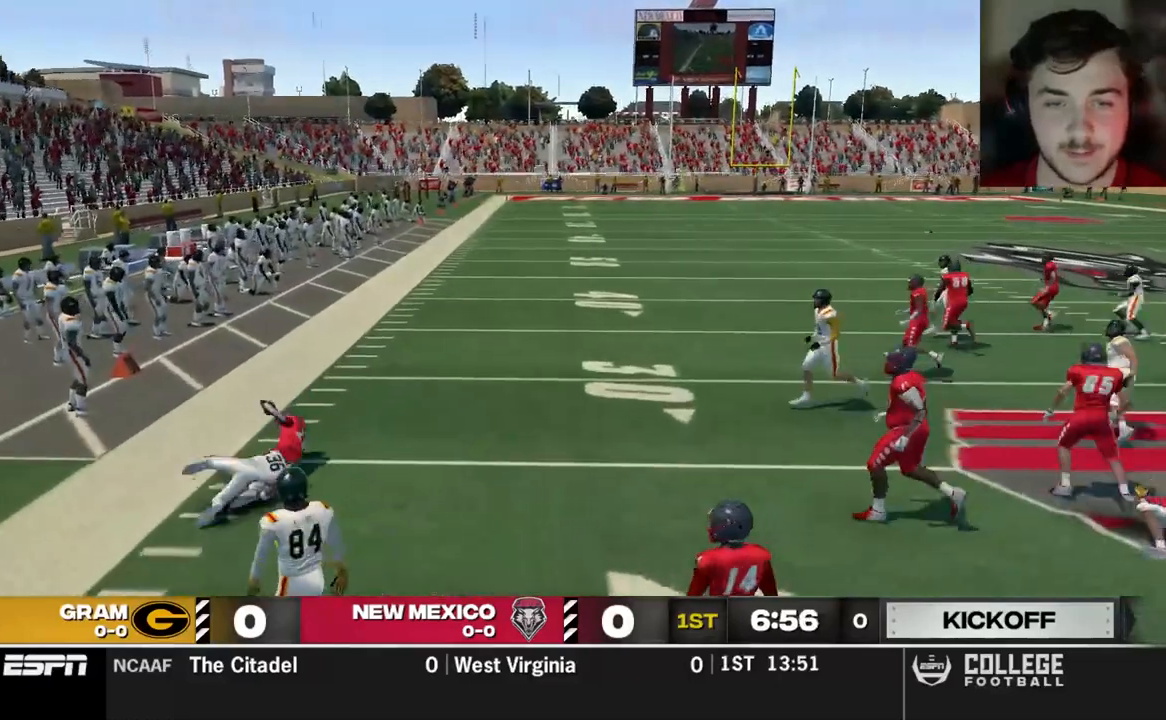
{"buttons": [], "left_stick": "up", "right_stick": "center", "events": [[160, "R2", "up"]]}
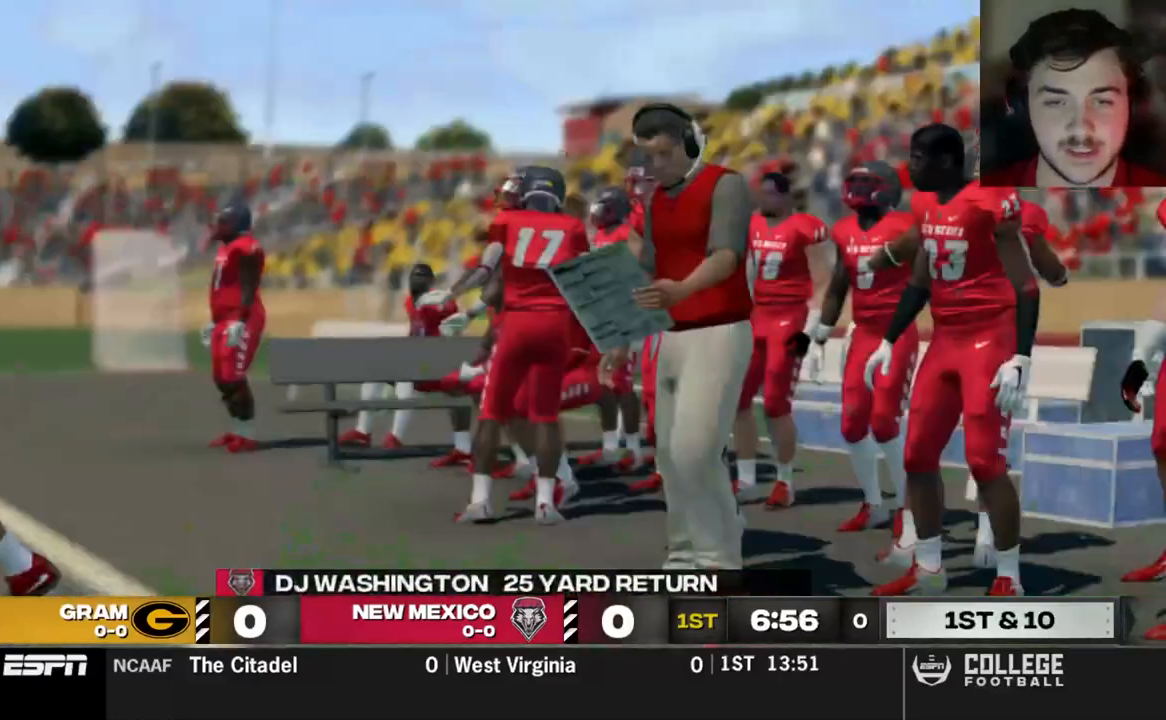
{"buttons": [], "left_stick": "center", "right_stick": "center", "events": [[340, "left_stick", "center"]]}